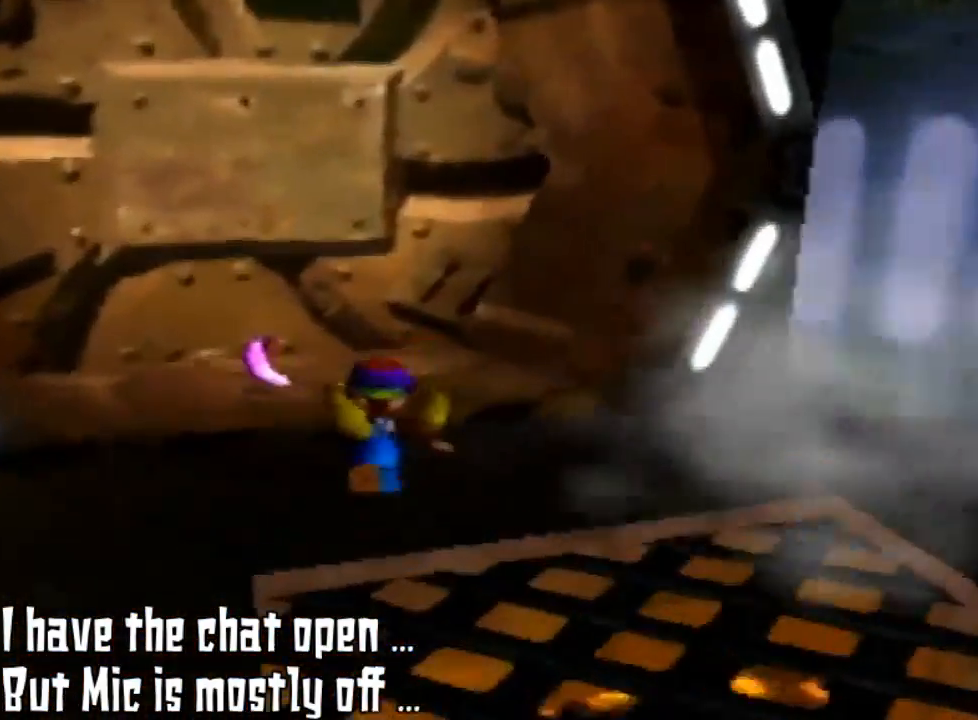
Gameplay with a controller (Nintendo layout); each line is a JSON object with the inputs held at the frame after it. "events" lists button and stick changes between this image and that frame as [ms after this image, input, new state], when the widget could be followed in between. Not read: L3 R3.
{"buttons": [], "left_stick": "up", "events": [[333, "R1", "down"], [433, "R1", "up"]]}
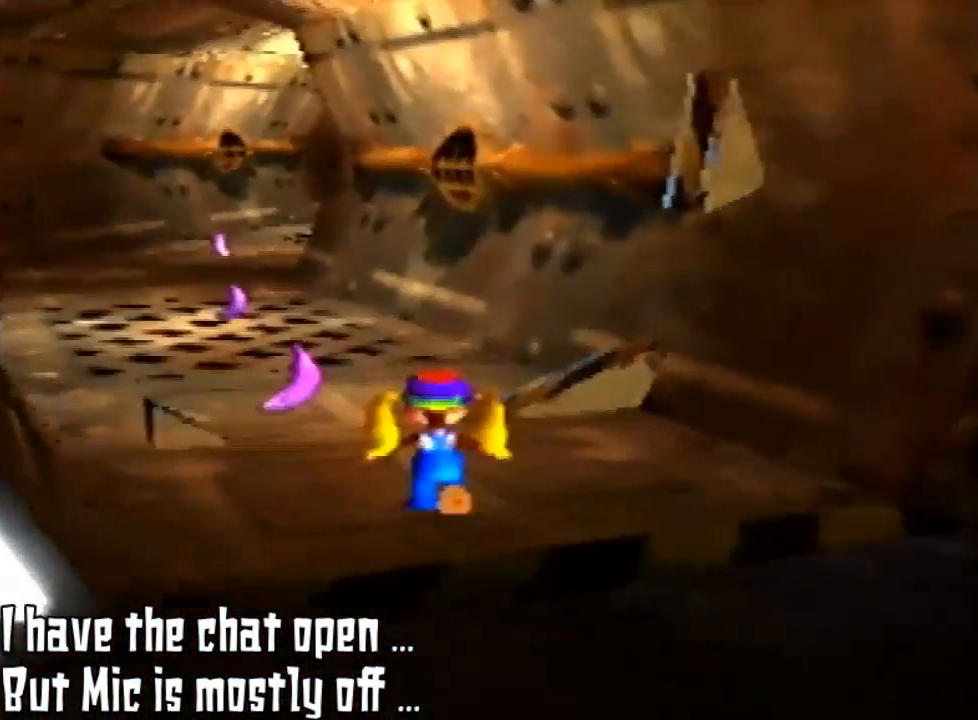
{"buttons": [], "left_stick": "up"}
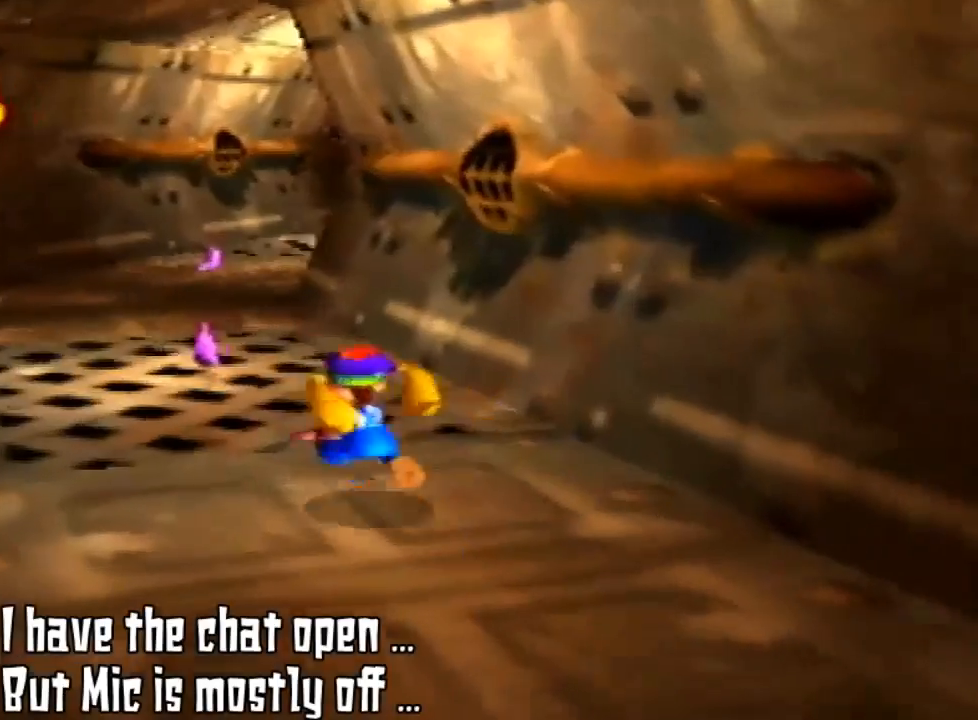
{"buttons": [], "left_stick": "up-left", "events": [[267, "left_stick", "up-left"]]}
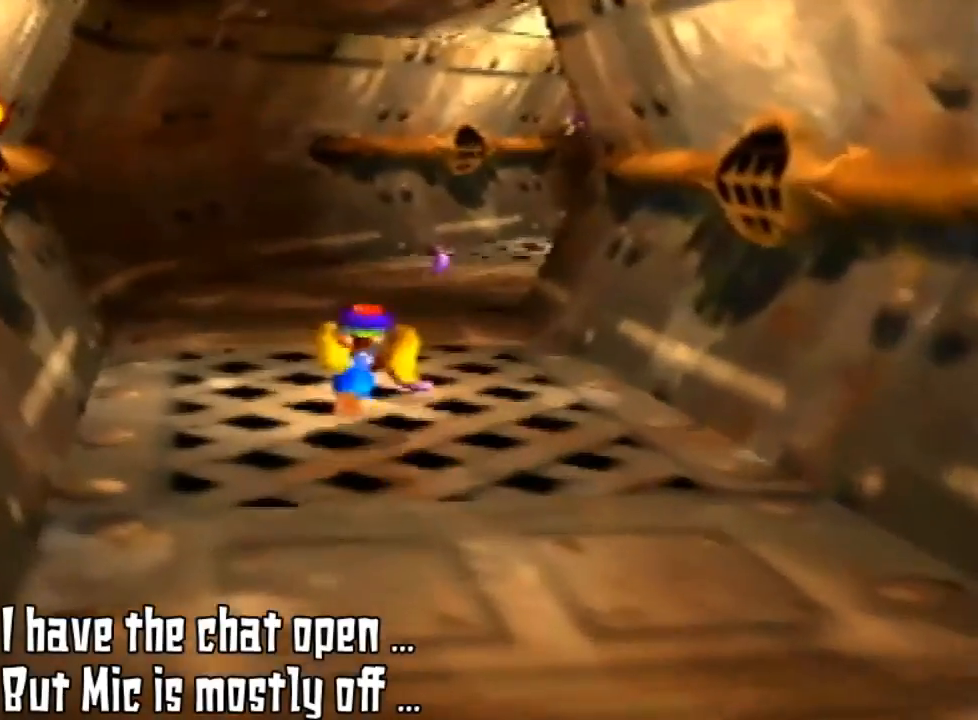
{"buttons": [], "left_stick": "up", "events": [[167, "left_stick", "up"]]}
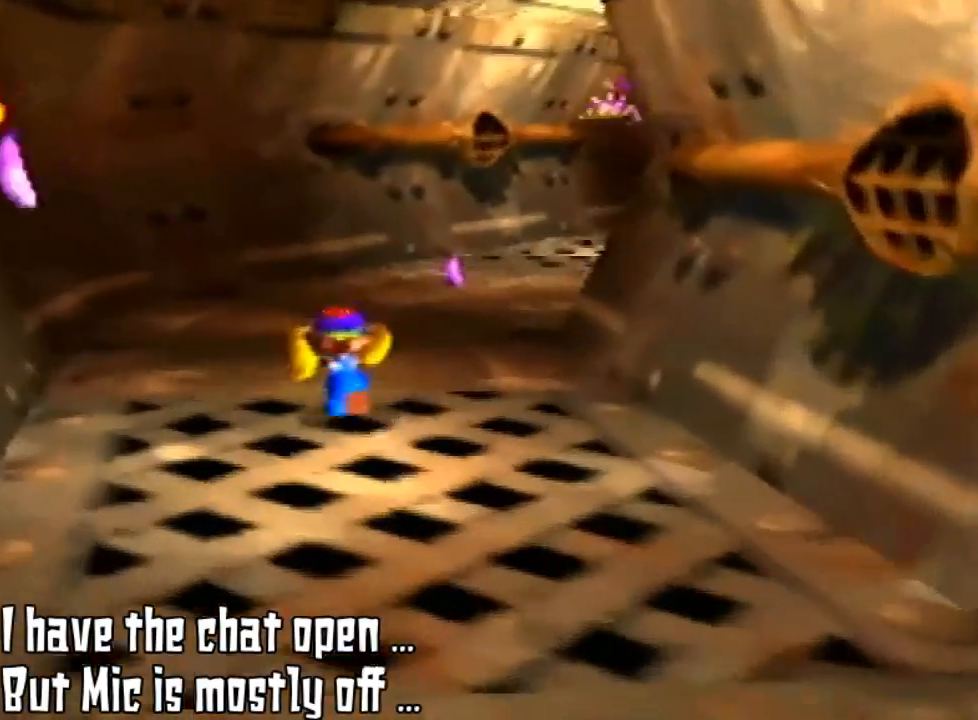
{"buttons": [], "left_stick": "up", "events": []}
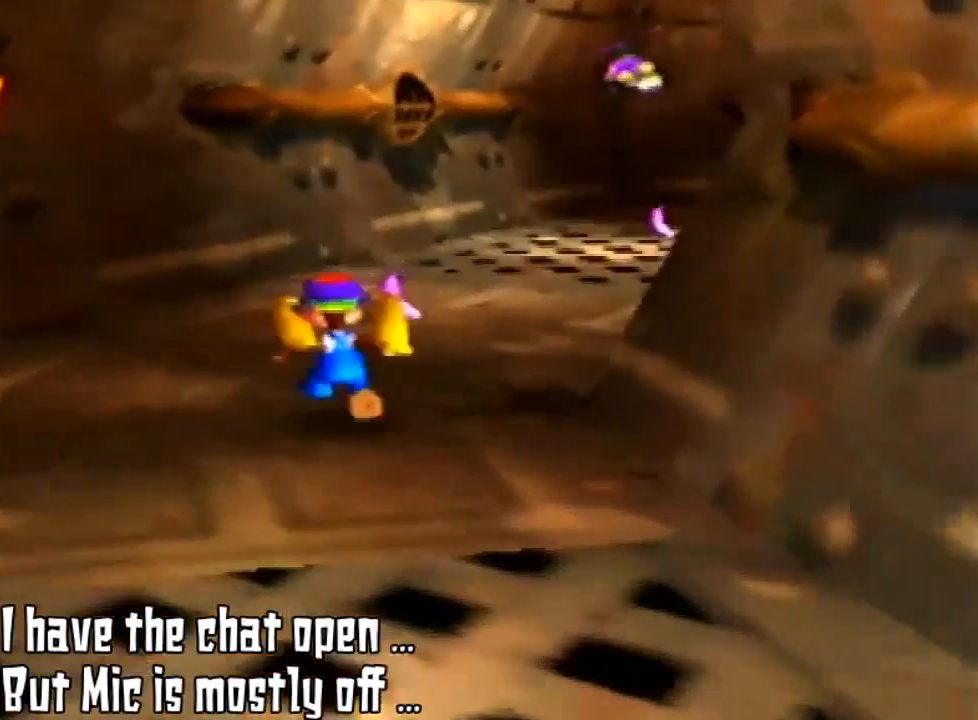
{"buttons": [], "left_stick": "up", "events": []}
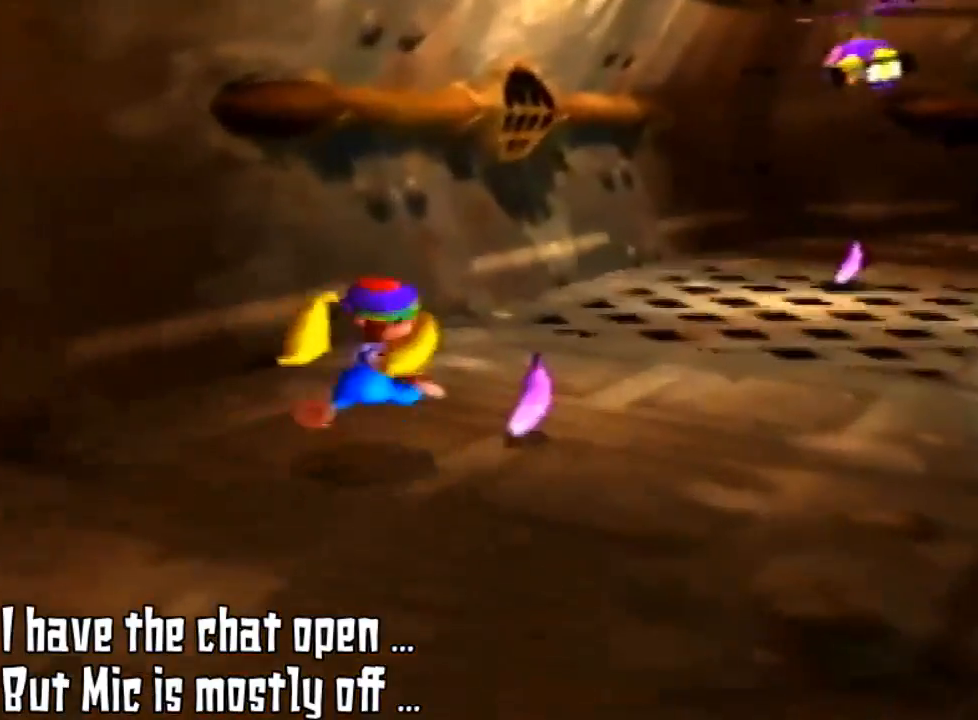
{"buttons": [], "left_stick": "up-right", "events": [[200, "left_stick", "up-right"]]}
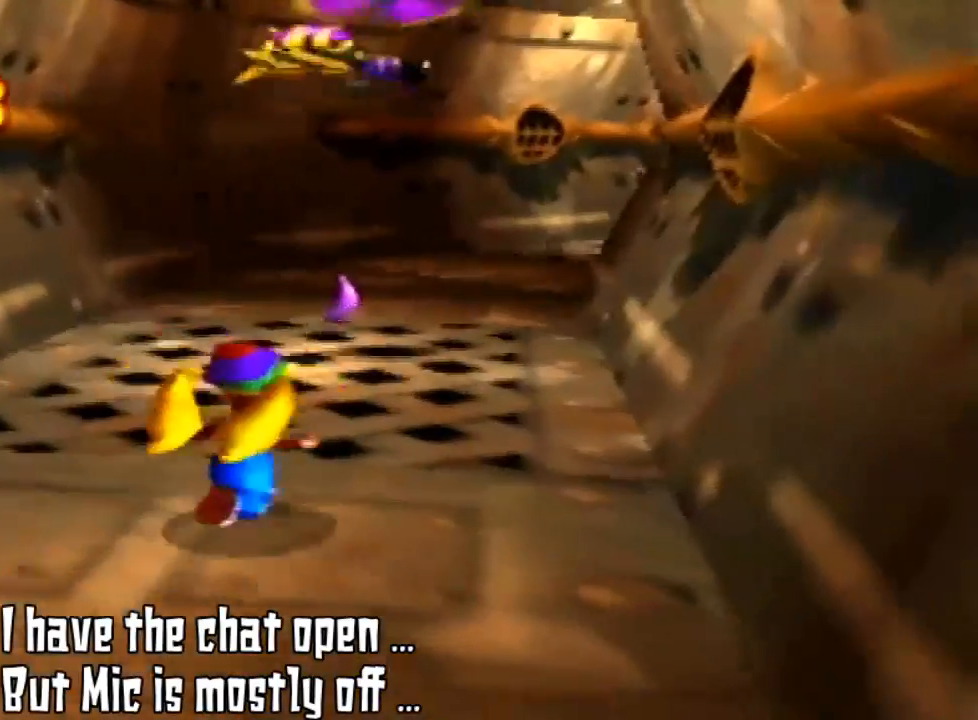
{"buttons": [], "left_stick": "up", "events": [[333, "left_stick", "up"]]}
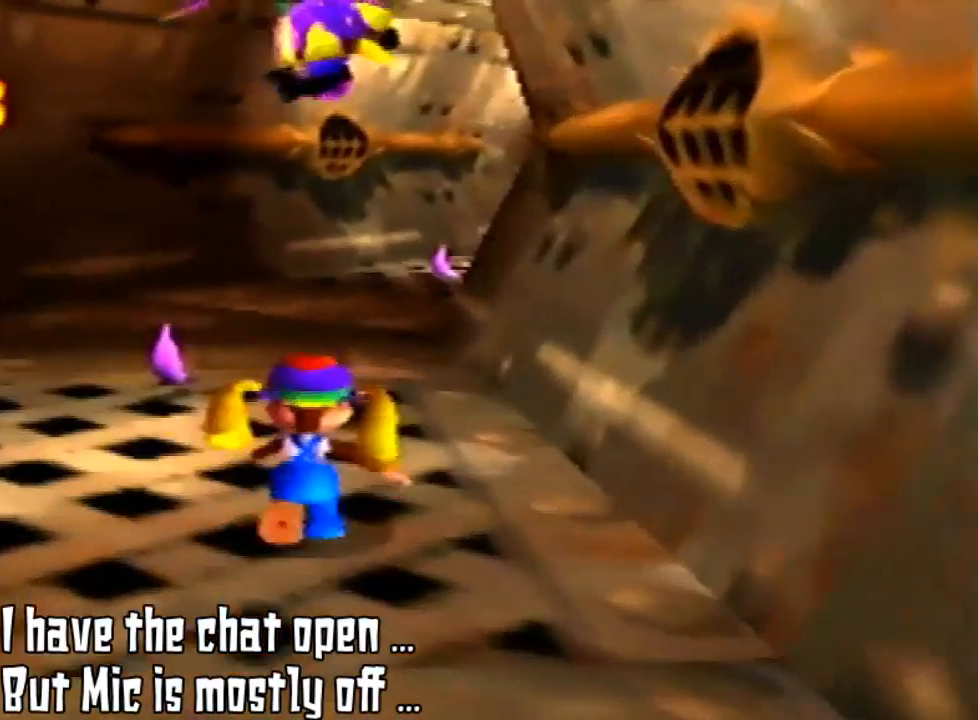
{"buttons": [], "left_stick": "up", "events": []}
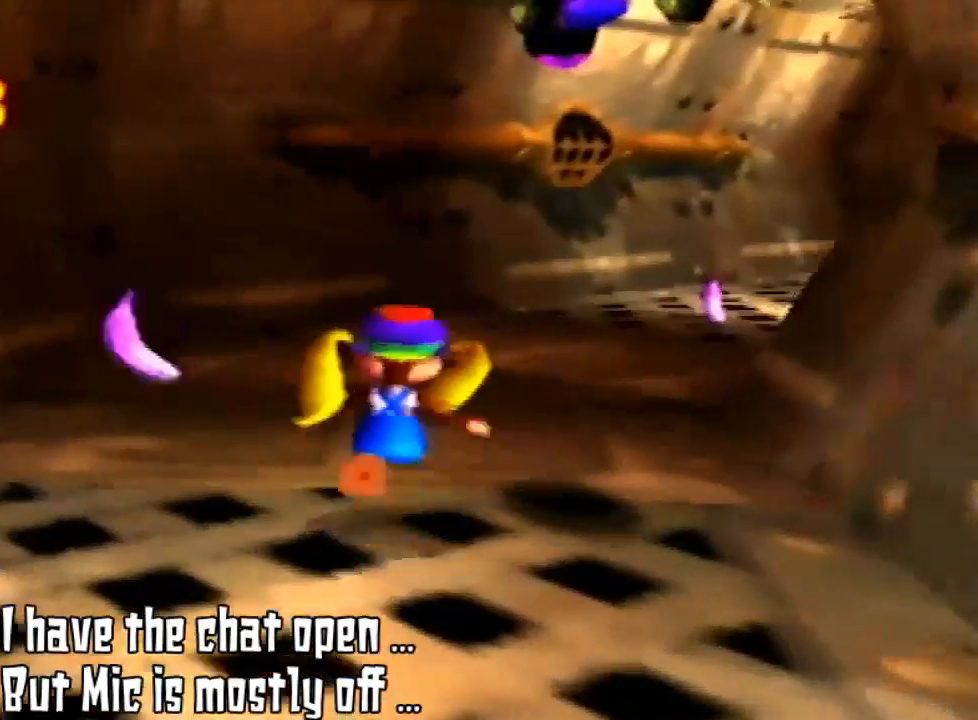
{"buttons": ["A"], "left_stick": "center", "events": [[33, "left_stick", "up-left"], [167, "left_stick", "up"], [367, "A", "down"], [367, "left_stick", "center"]]}
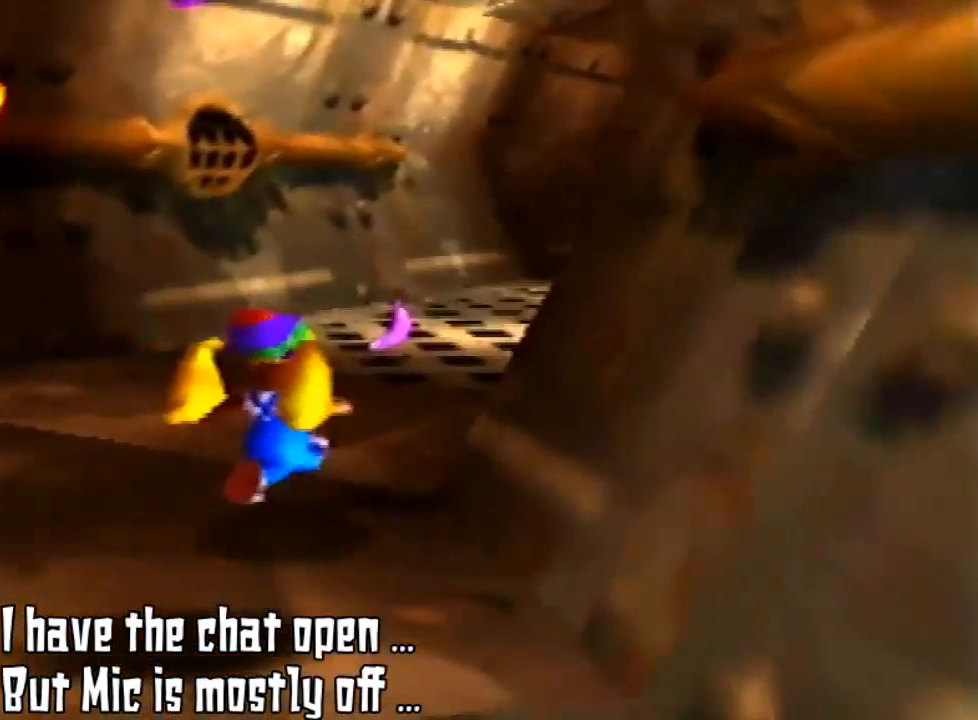
{"buttons": [], "left_stick": "up", "events": [[433, "A", "up"], [433, "left_stick", "up"]]}
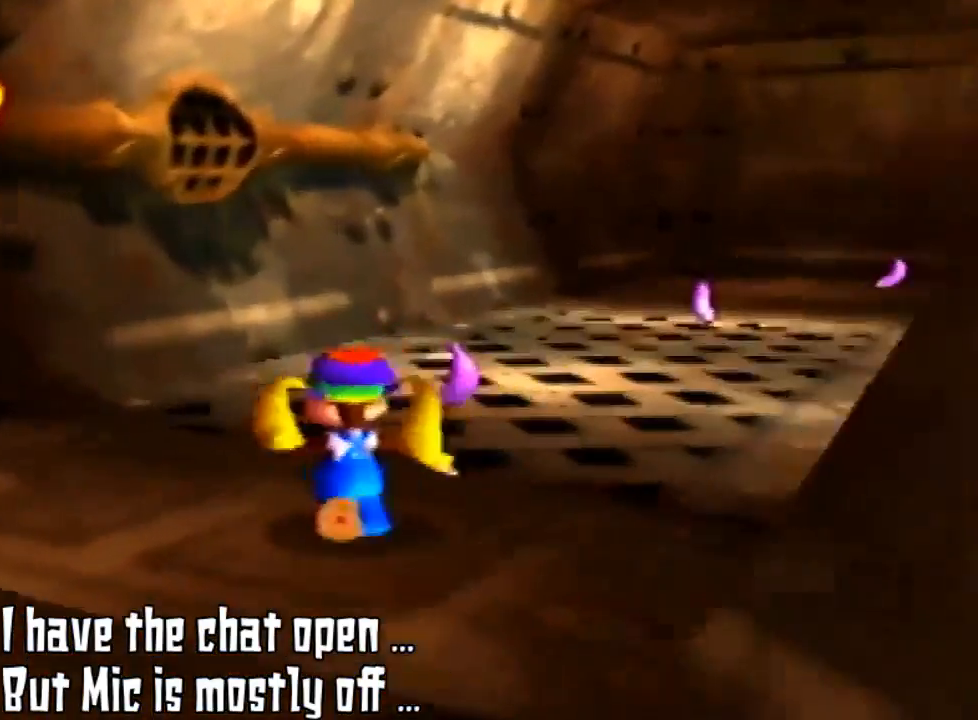
{"buttons": [], "left_stick": "up-right", "events": [[433, "left_stick", "up-right"]]}
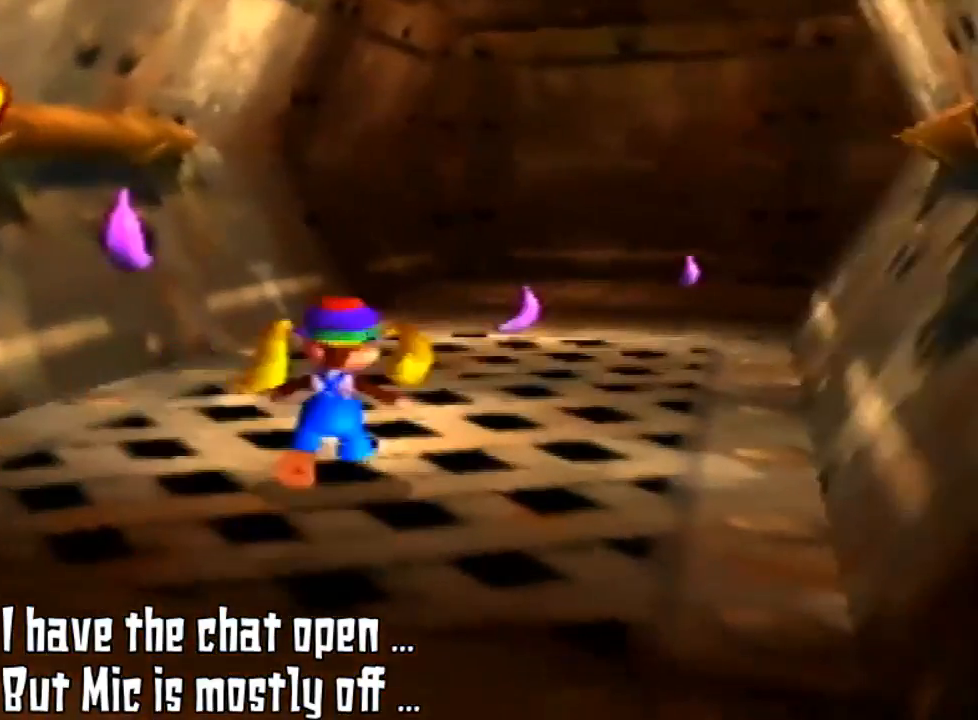
{"buttons": [], "left_stick": "up", "events": [[167, "left_stick", "up"]]}
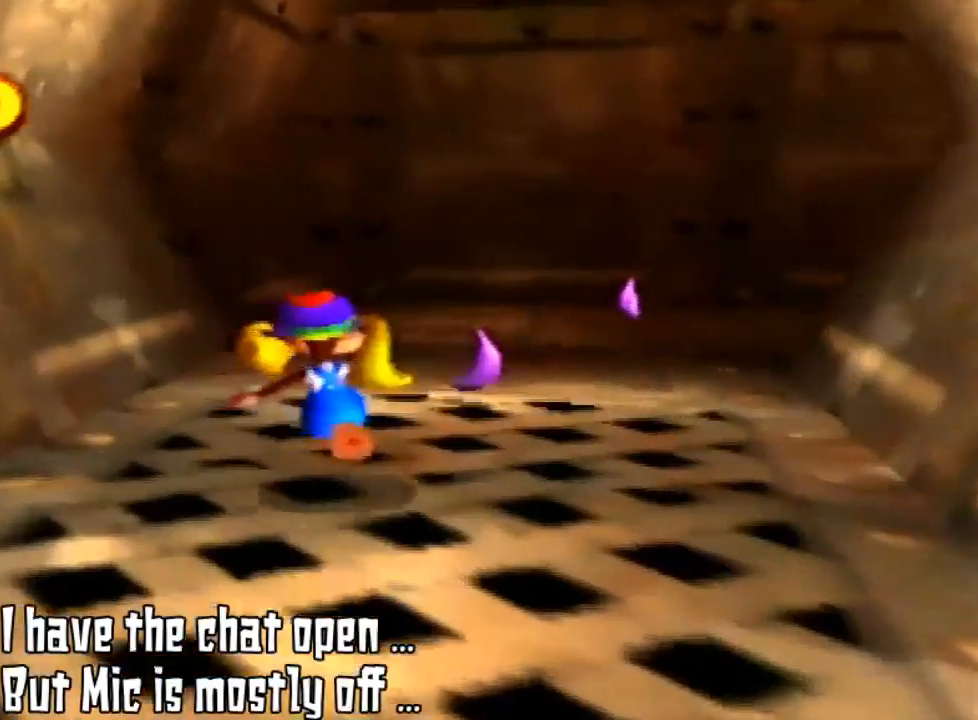
{"buttons": [], "left_stick": "up", "events": []}
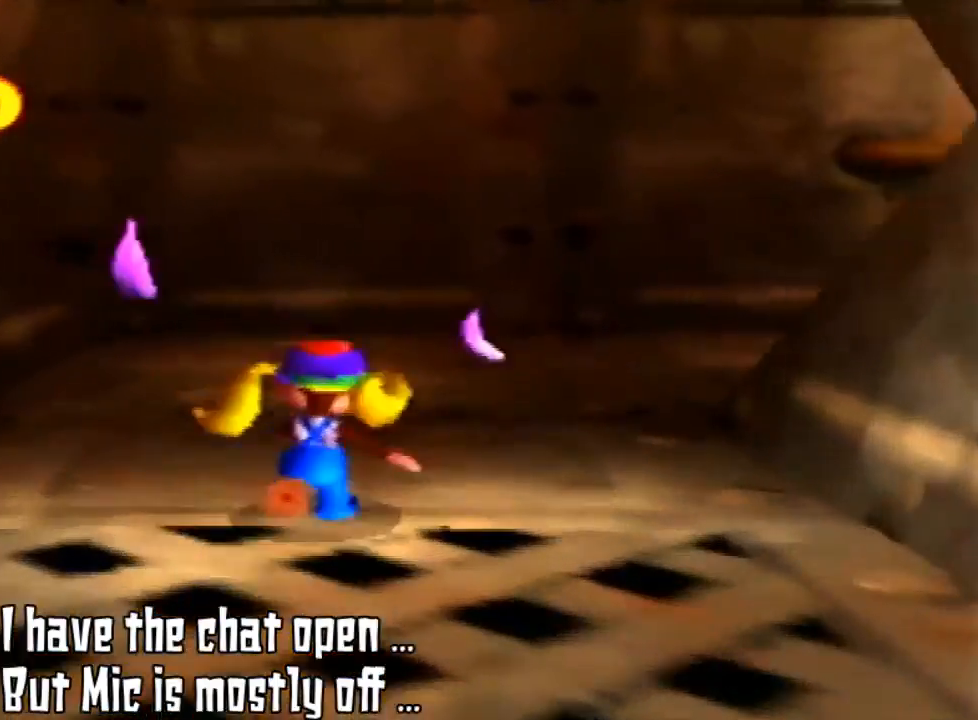
{"buttons": [], "left_stick": "up", "events": []}
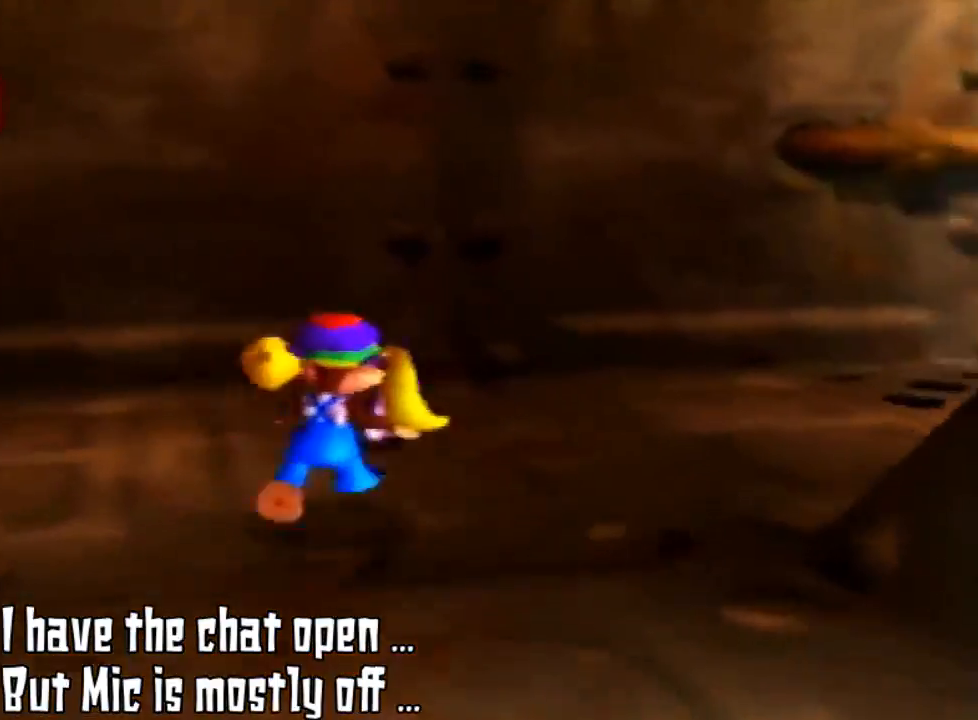
{"buttons": [], "left_stick": "up", "events": []}
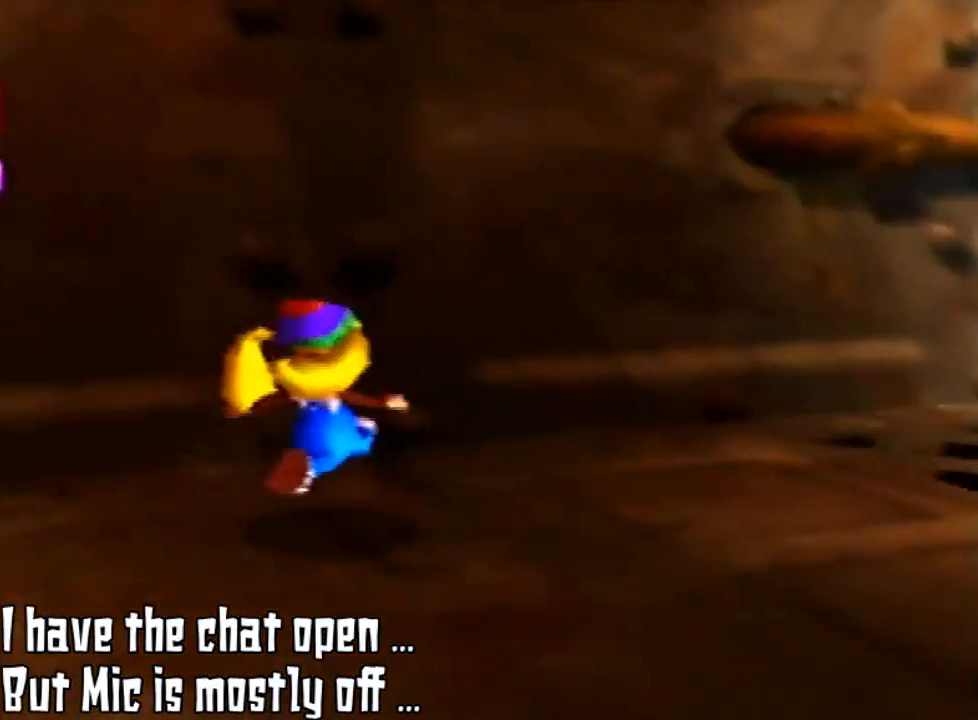
{"buttons": [], "left_stick": "up-right", "events": [[167, "left_stick", "up-right"]]}
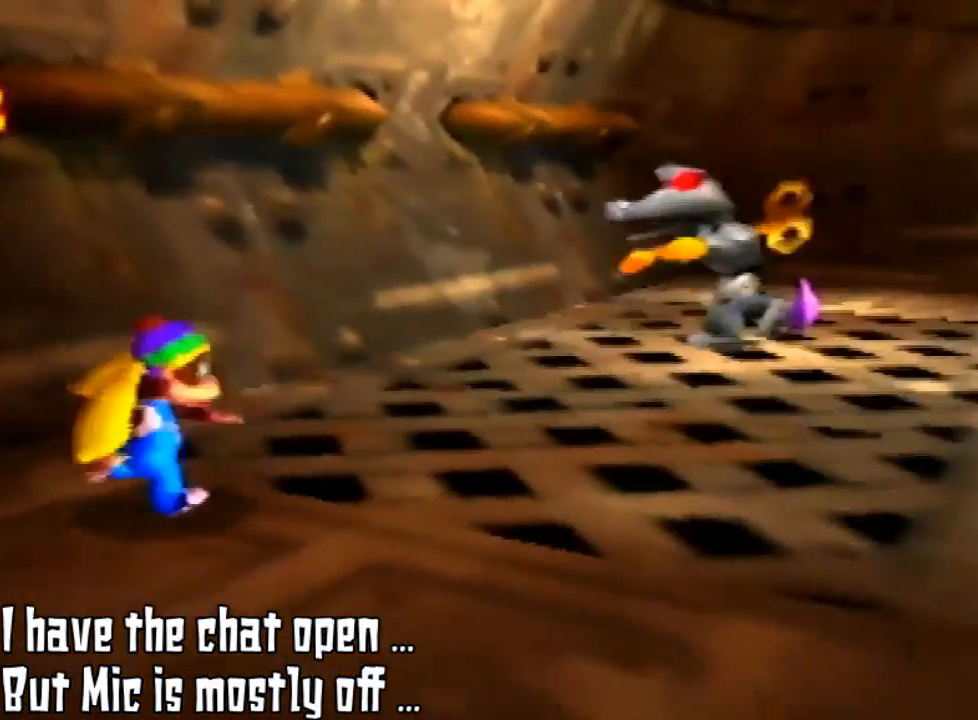
{"buttons": [], "left_stick": "up-right", "events": [[100, "left_stick", "right"], [500, "left_stick", "up-right"]]}
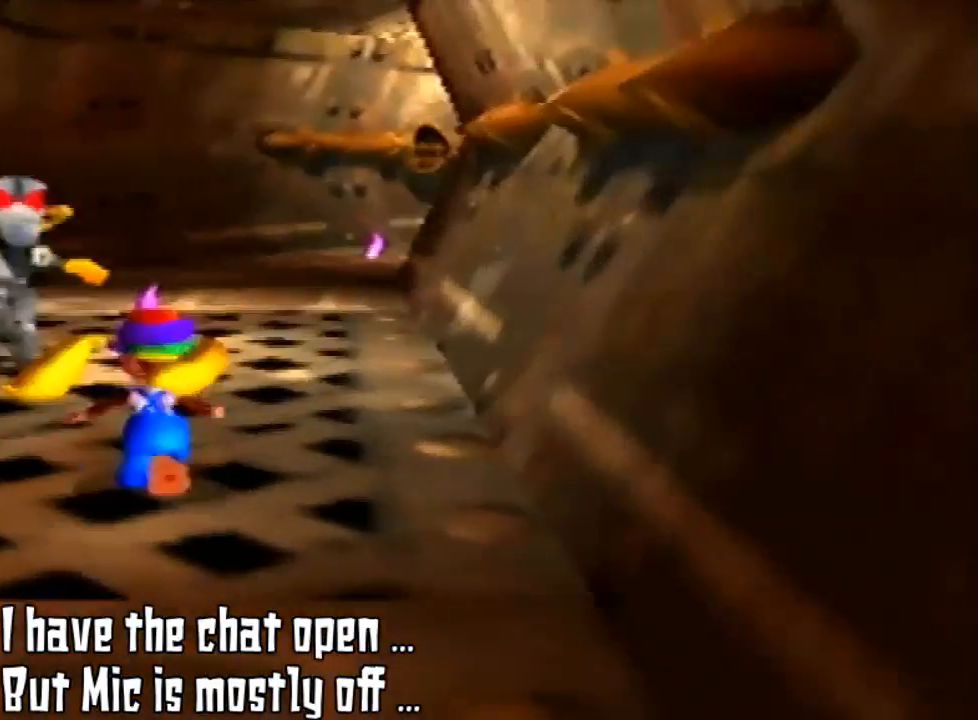
{"buttons": [], "left_stick": "up-right", "events": [[133, "left_stick", "up"], [333, "left_stick", "up-right"]]}
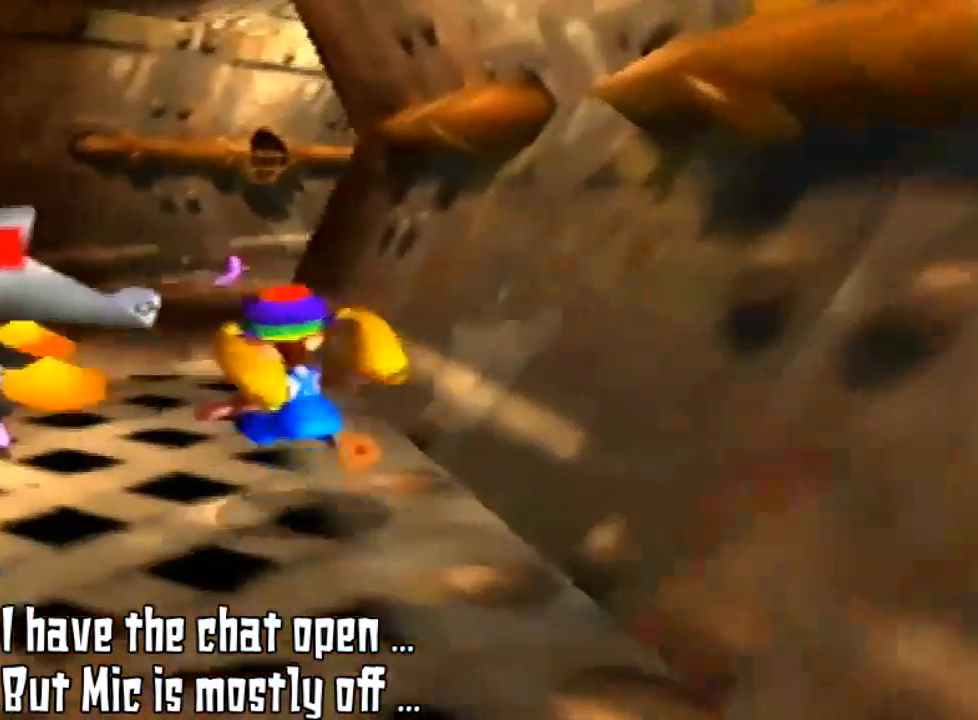
{"buttons": [], "left_stick": "up-left", "events": [[33, "left_stick", "up"], [167, "left_stick", "up-left"]]}
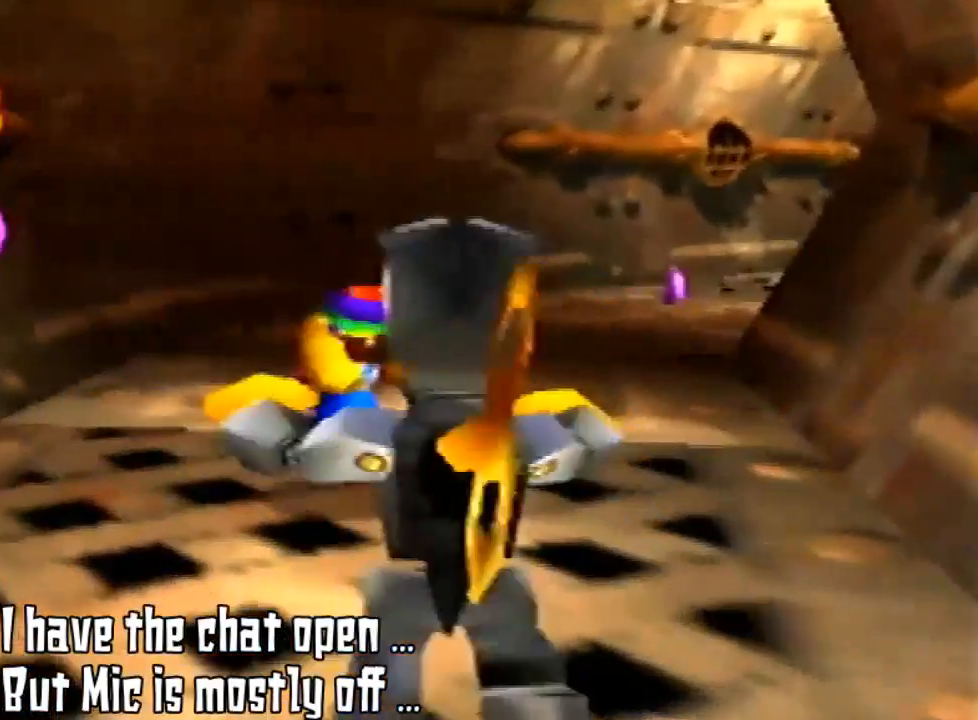
{"buttons": [], "left_stick": "up-right", "events": [[300, "left_stick", "up-right"]]}
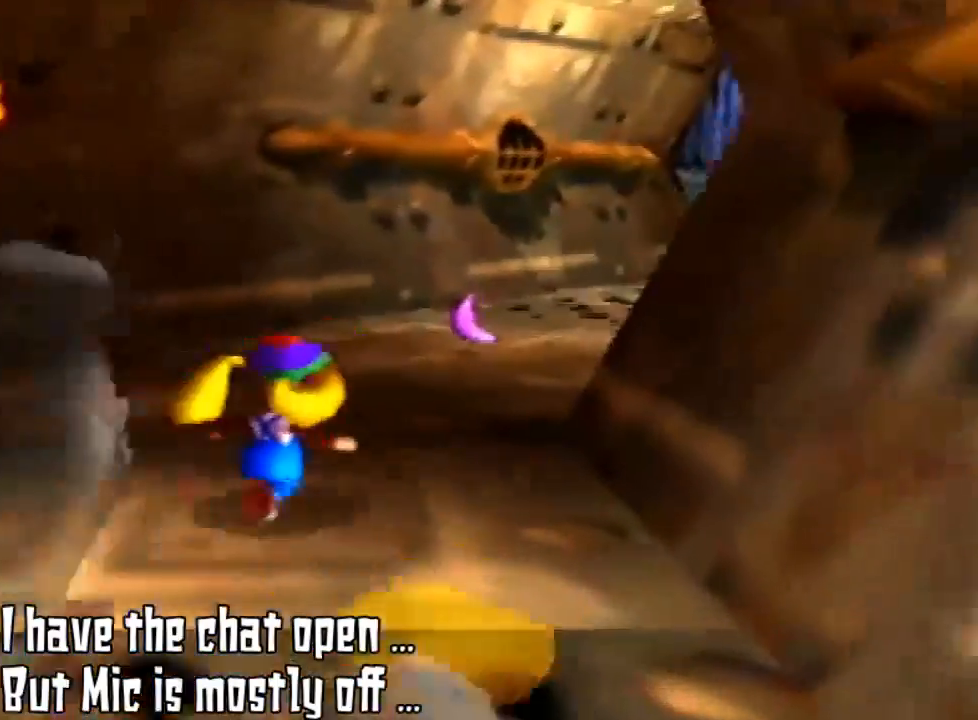
{"buttons": [], "left_stick": "up", "events": [[400, "left_stick", "up"]]}
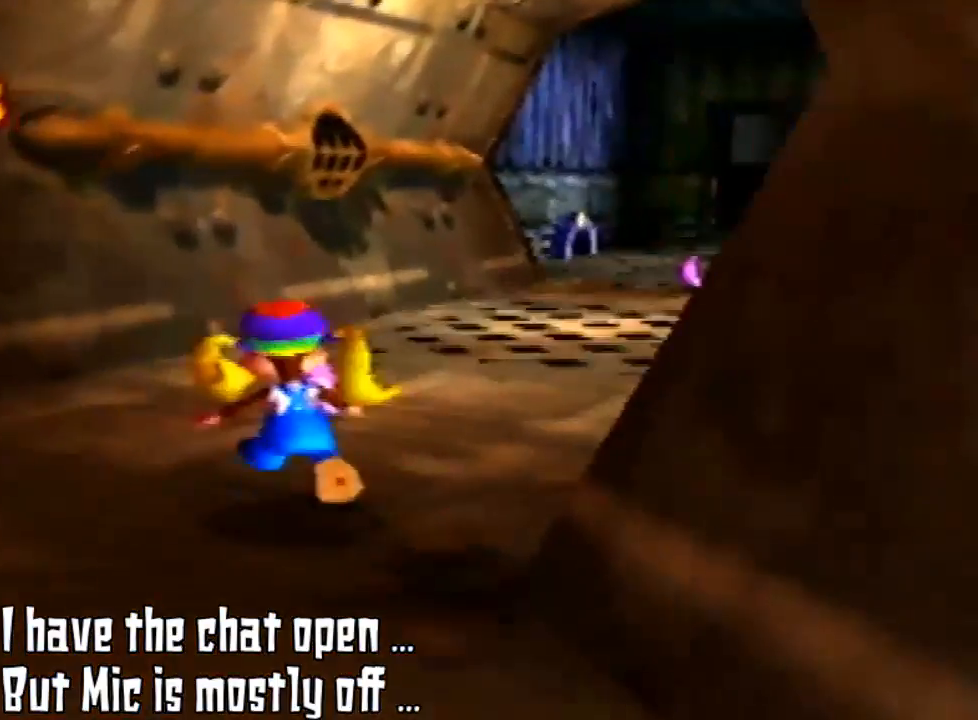
{"buttons": [], "left_stick": "up", "events": []}
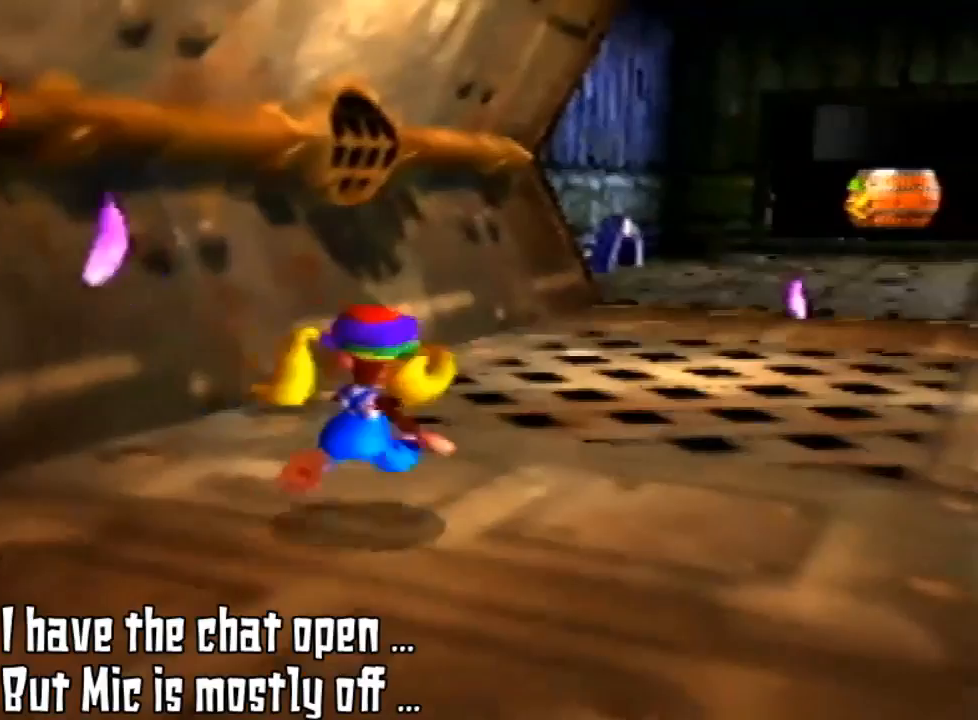
{"buttons": [], "left_stick": "up", "events": []}
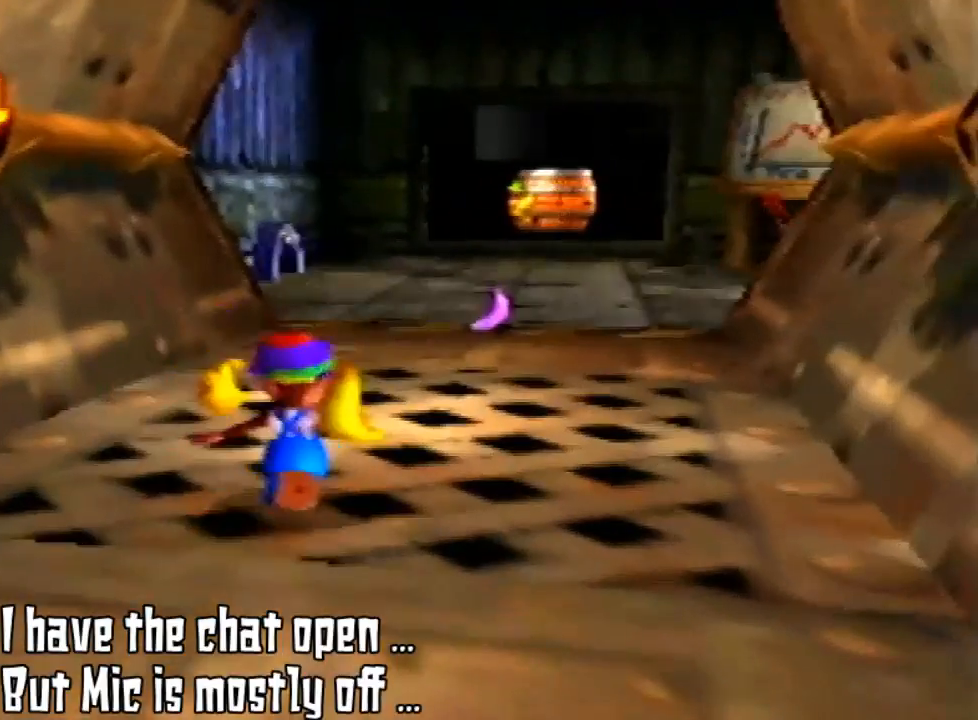
{"buttons": [], "left_stick": "up", "events": []}
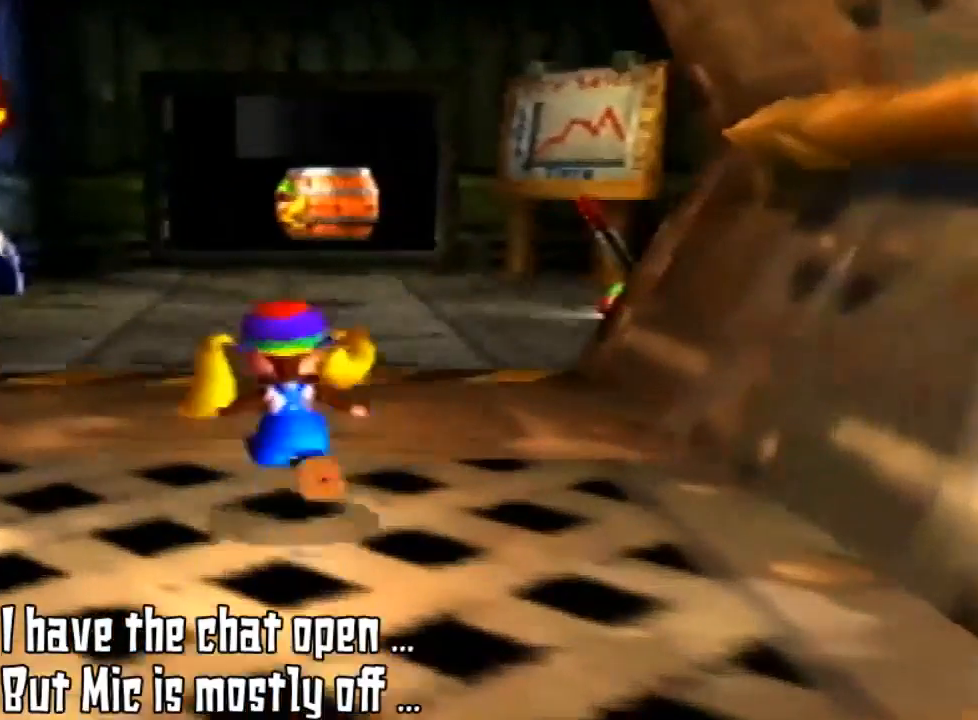
{"buttons": [], "left_stick": "up", "events": []}
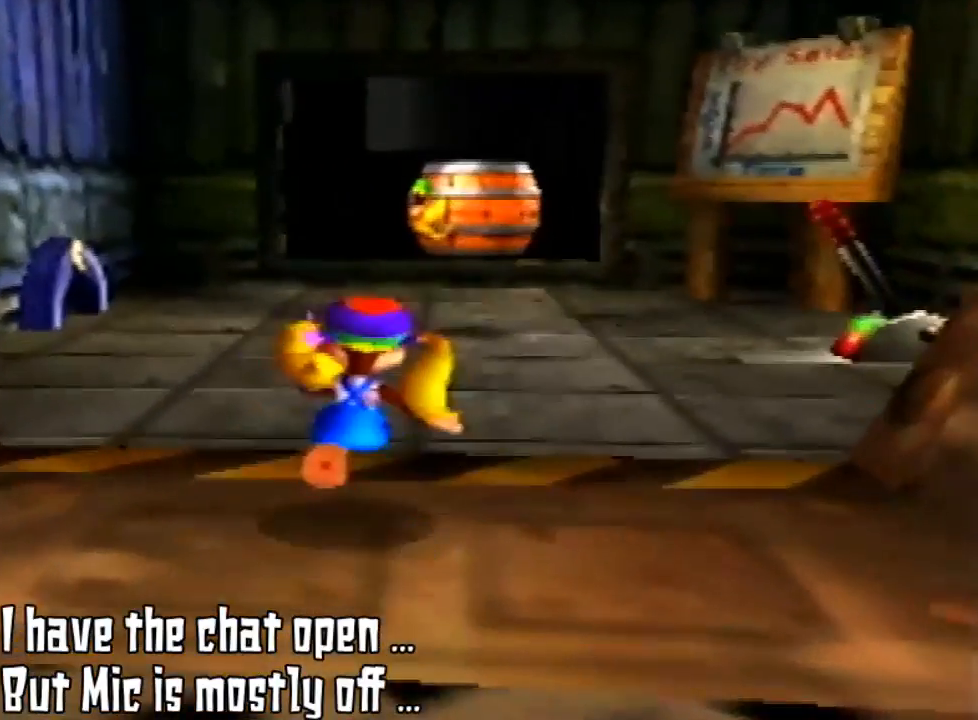
{"buttons": [], "left_stick": "up", "events": []}
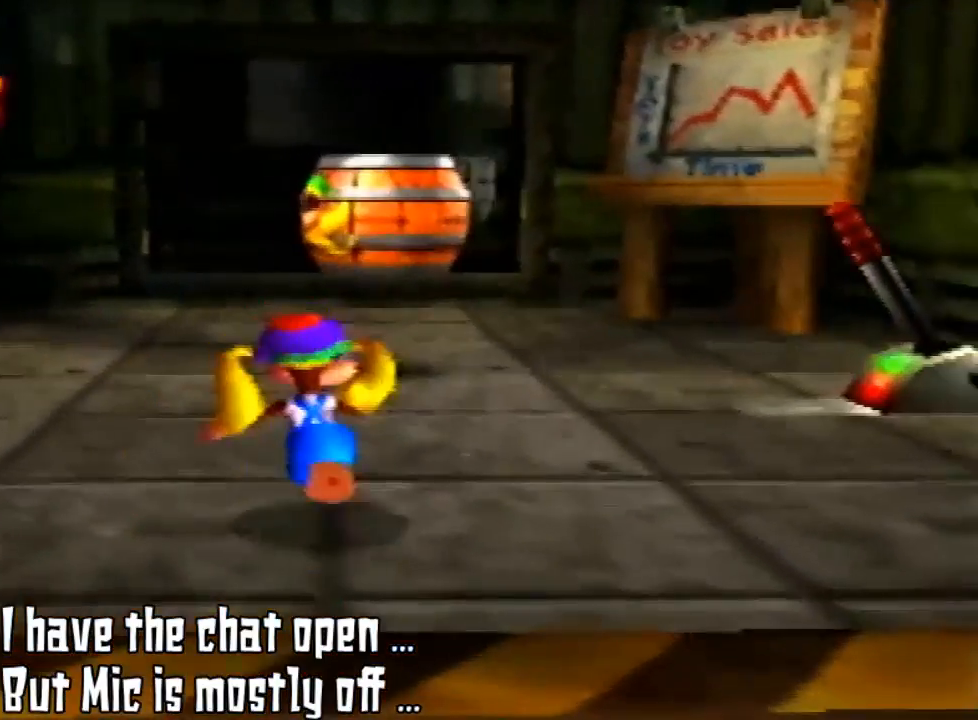
{"buttons": [], "left_stick": "up", "events": []}